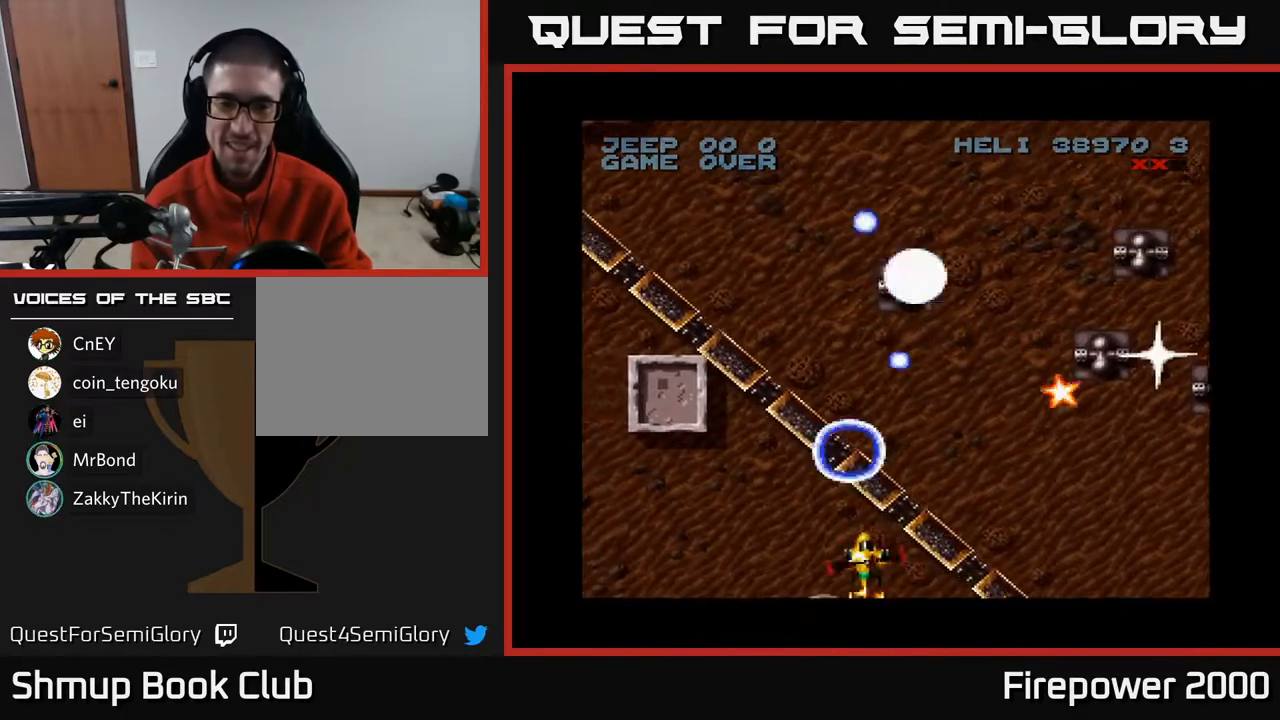
Gameplay with a controller (Xbox layout); each line is a JSON object with the inputs held at the frame after it. "events" lists button and stick changes between this image and that frame as [ms after this image, input, new state], when the widget could be followed in between.
{"buttons": ["A", "DPAD_LEFT"], "left_stick": "center", "right_stick": "center", "events": [[500, "DPAD_LEFT", "down"]]}
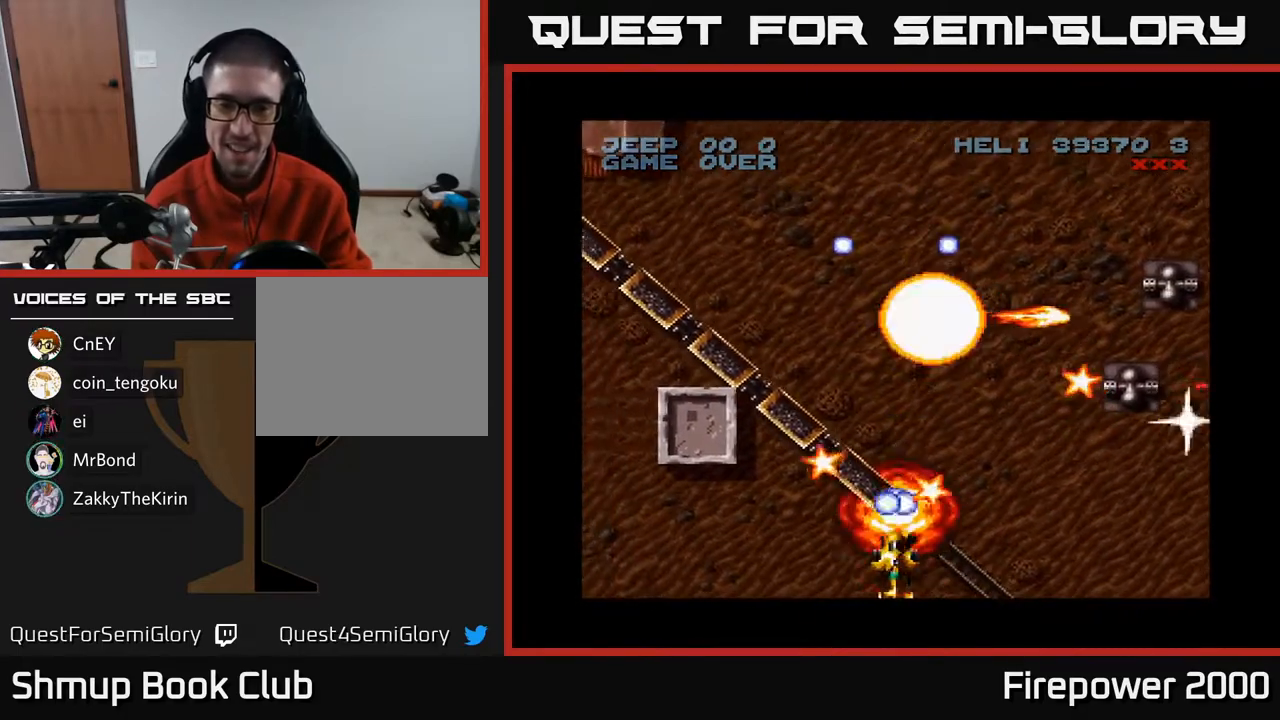
{"buttons": ["A"], "left_stick": "center", "right_stick": "center", "events": [[50, "DPAD_LEFT", "up"], [350, "DPAD_DOWN", "down"], [500, "DPAD_DOWN", "up"]]}
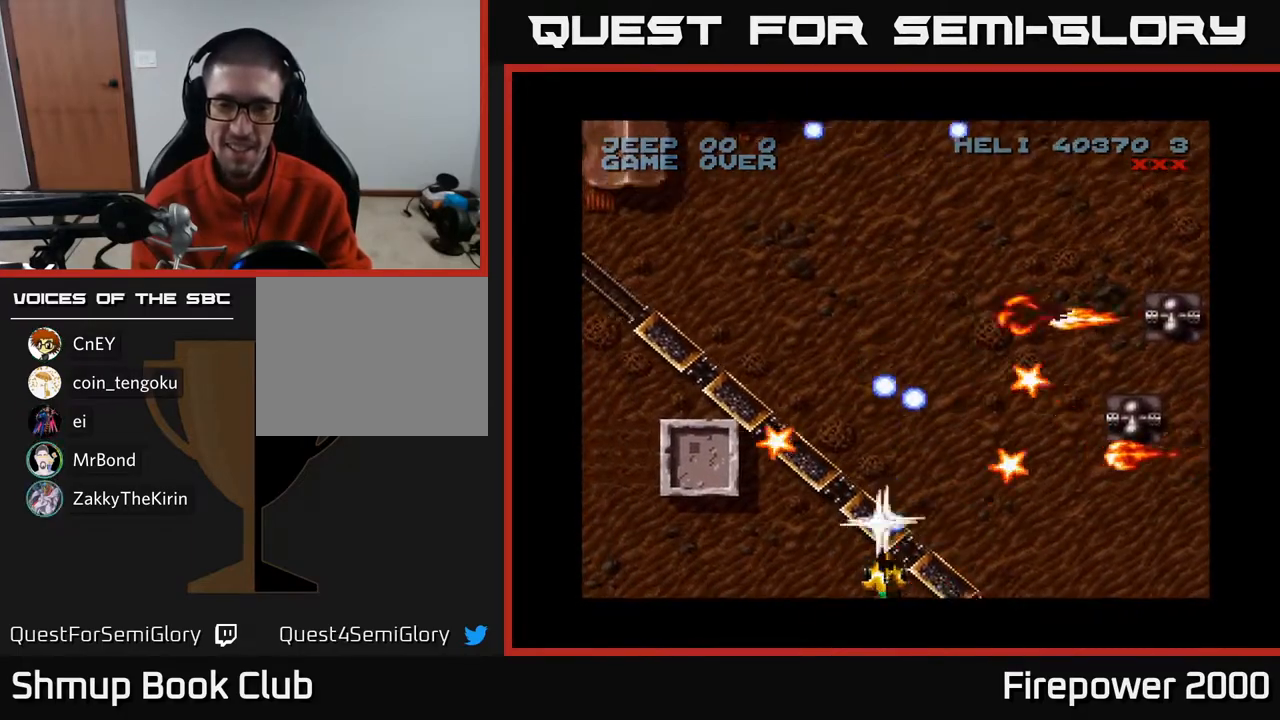
{"buttons": ["A", "DPAD_LEFT"], "left_stick": "center", "right_stick": "center", "events": [[133, "DPAD_LEFT", "down"], [200, "DPAD_LEFT", "up"], [483, "DPAD_LEFT", "down"]]}
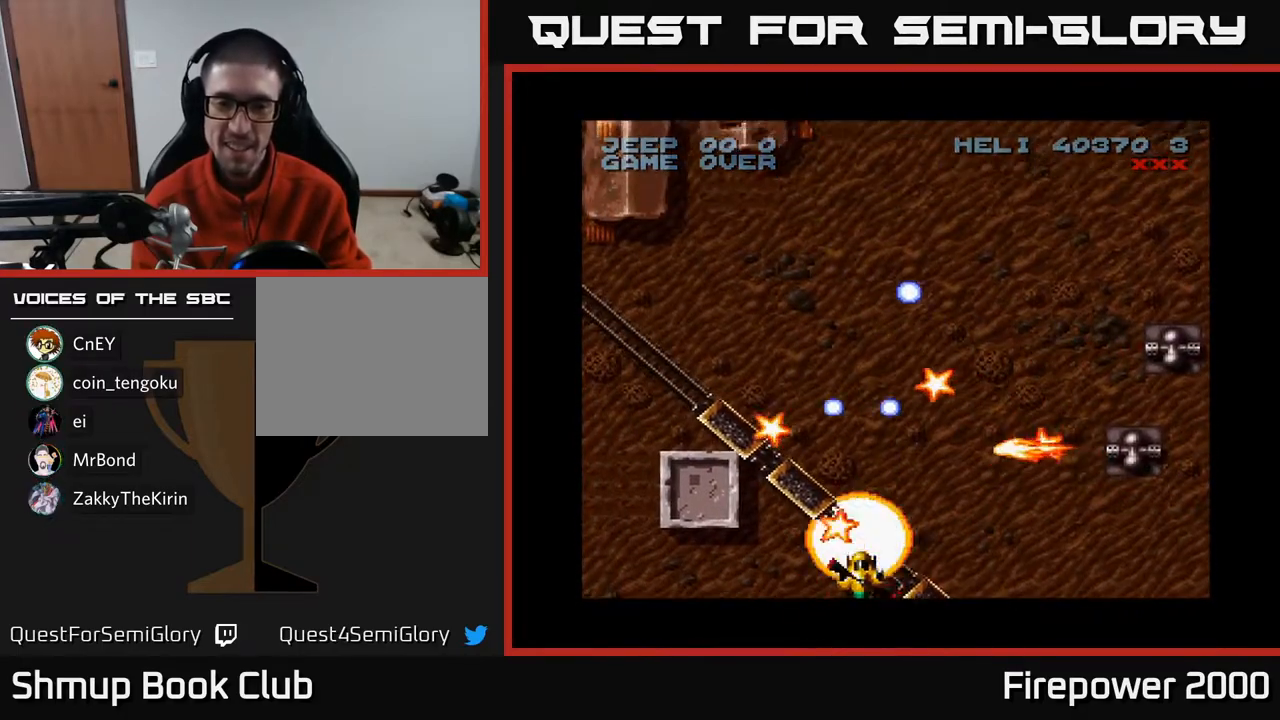
{"buttons": ["A"], "left_stick": "center", "right_stick": "center", "events": [[50, "DPAD_LEFT", "up"], [267, "DPAD_LEFT", "down"], [350, "DPAD_LEFT", "up"]]}
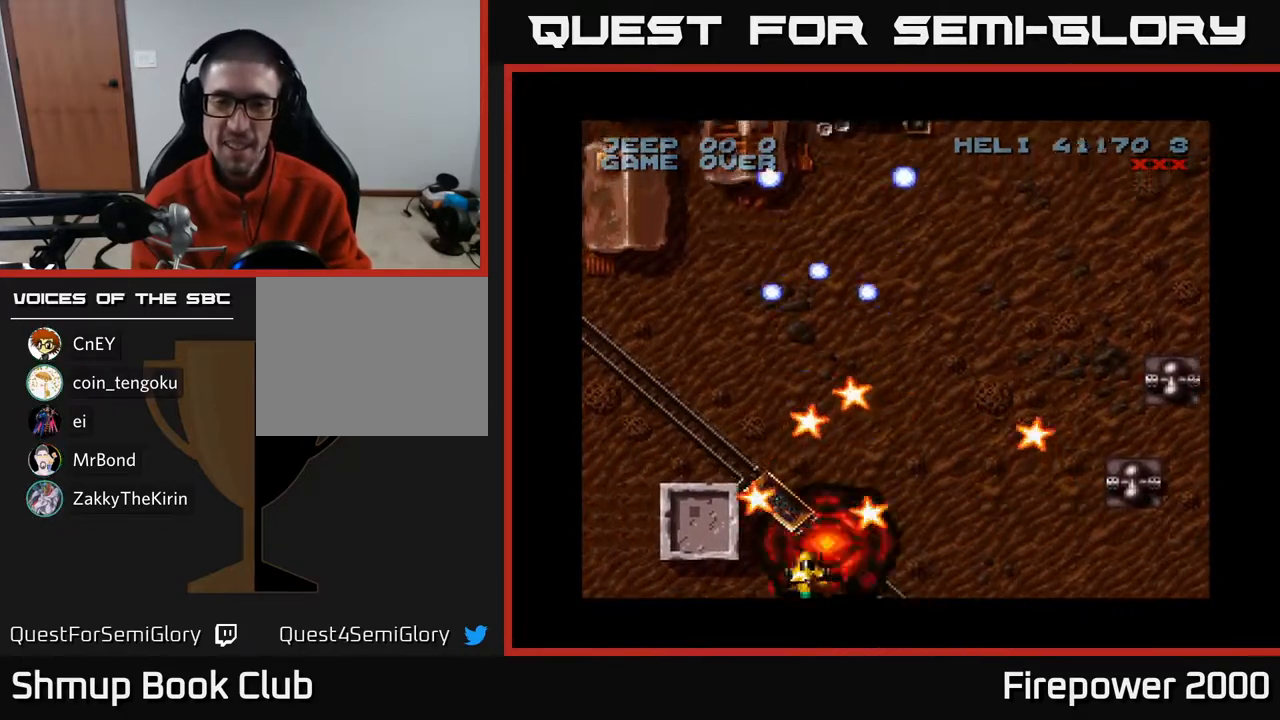
{"buttons": ["A", "DPAD_UP"], "left_stick": "center", "right_stick": "center", "events": [[150, "DPAD_LEFT", "down"], [200, "DPAD_LEFT", "up"], [350, "DPAD_LEFT", "down"], [367, "DPAD_UP", "down"], [467, "DPAD_LEFT", "up"]]}
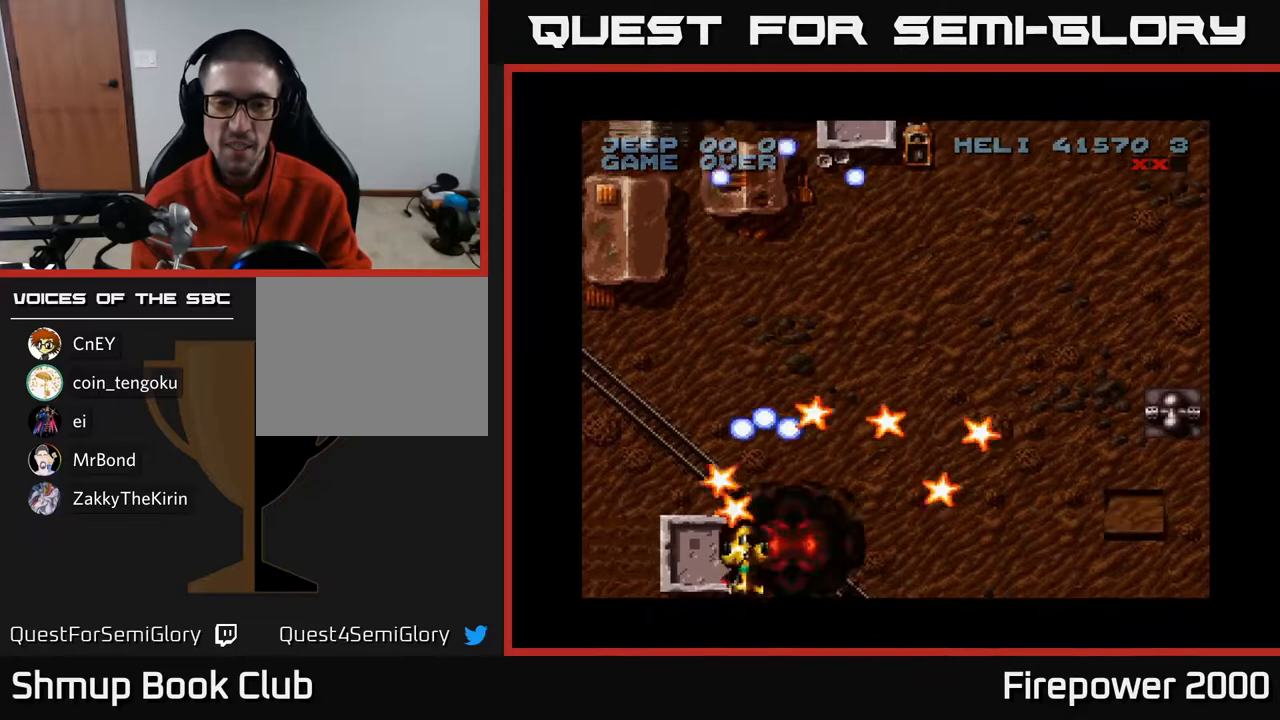
{"buttons": ["A", "DPAD_RIGHT"], "left_stick": "center", "right_stick": "center", "events": [[83, "DPAD_LEFT", "down"], [167, "DPAD_LEFT", "up"], [233, "DPAD_RIGHT", "down"], [400, "DPAD_UP", "up"]]}
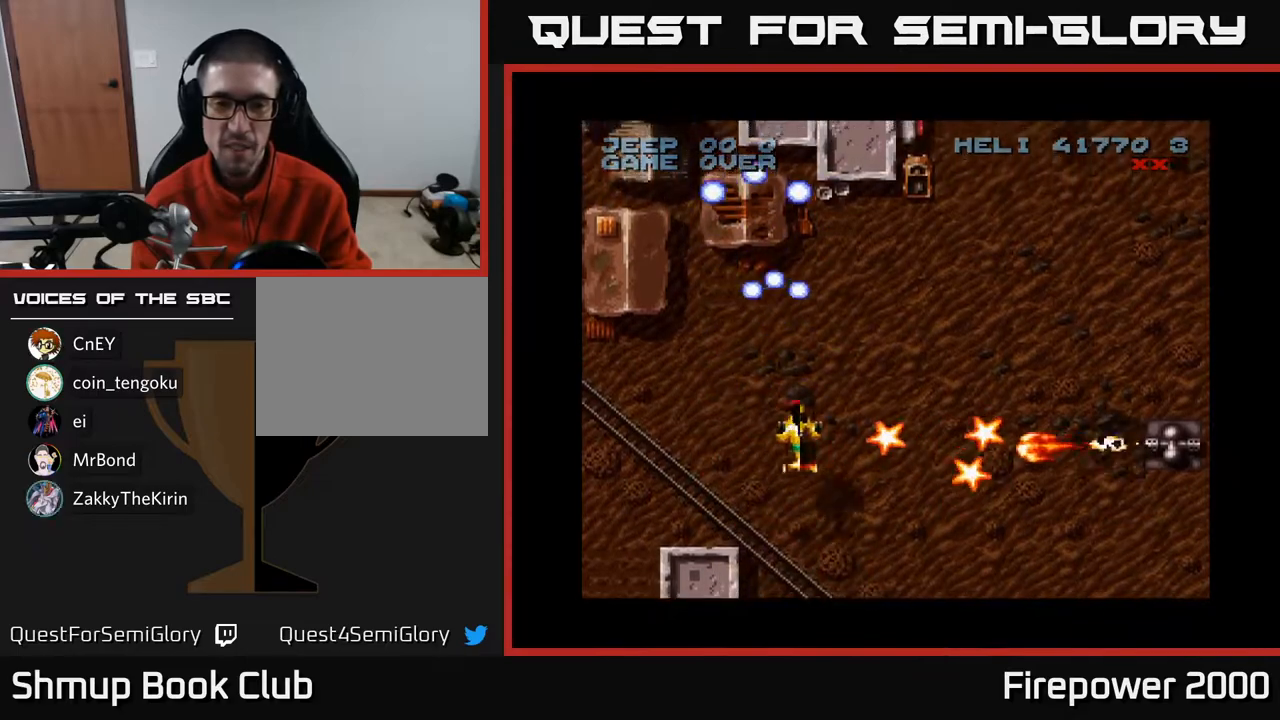
{"buttons": ["A", "DPAD_RIGHT"], "left_stick": "center", "right_stick": "center", "events": [[167, "DPAD_RIGHT", "up"], [183, "DPAD_LEFT", "down"], [217, "DPAD_UP", "down"], [317, "DPAD_LEFT", "up"], [383, "DPAD_RIGHT", "down"], [450, "DPAD_UP", "up"]]}
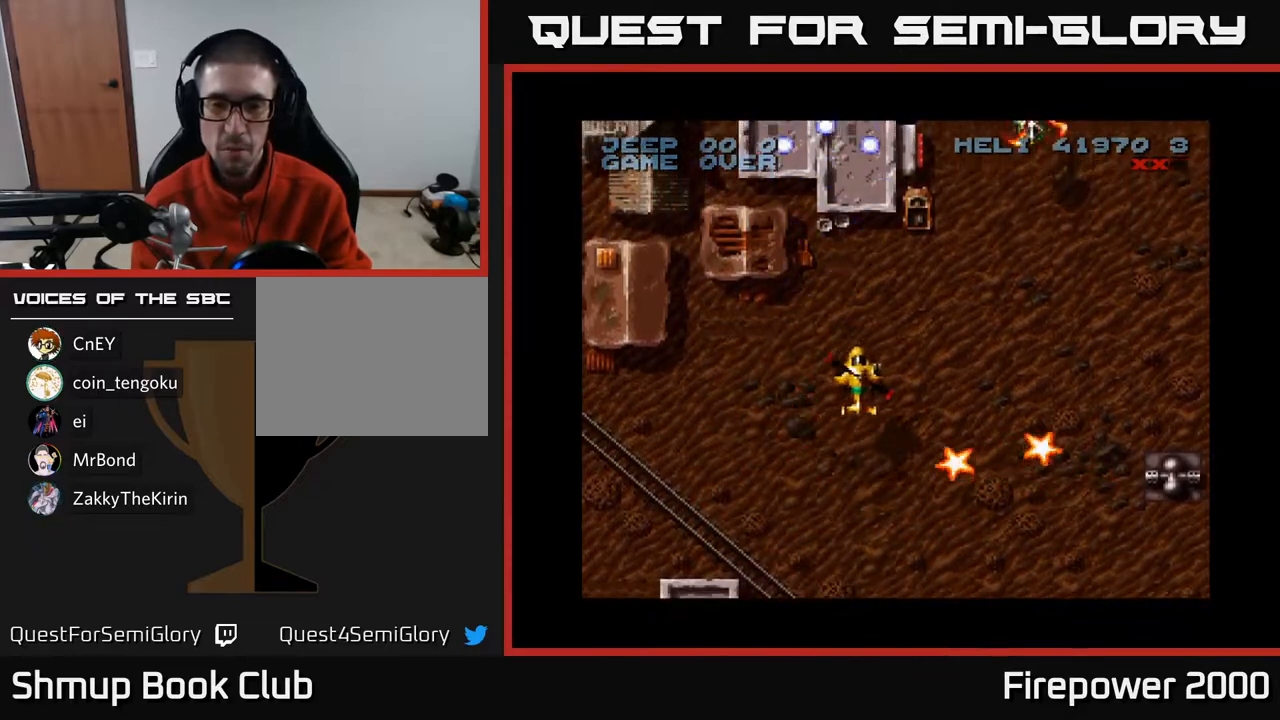
{"buttons": ["A", "DPAD_DOWN", "DPAD_RIGHT"], "left_stick": "center", "right_stick": "center", "events": [[83, "DPAD_DOWN", "down"], [283, "DPAD_DOWN", "up"], [500, "DPAD_DOWN", "down"]]}
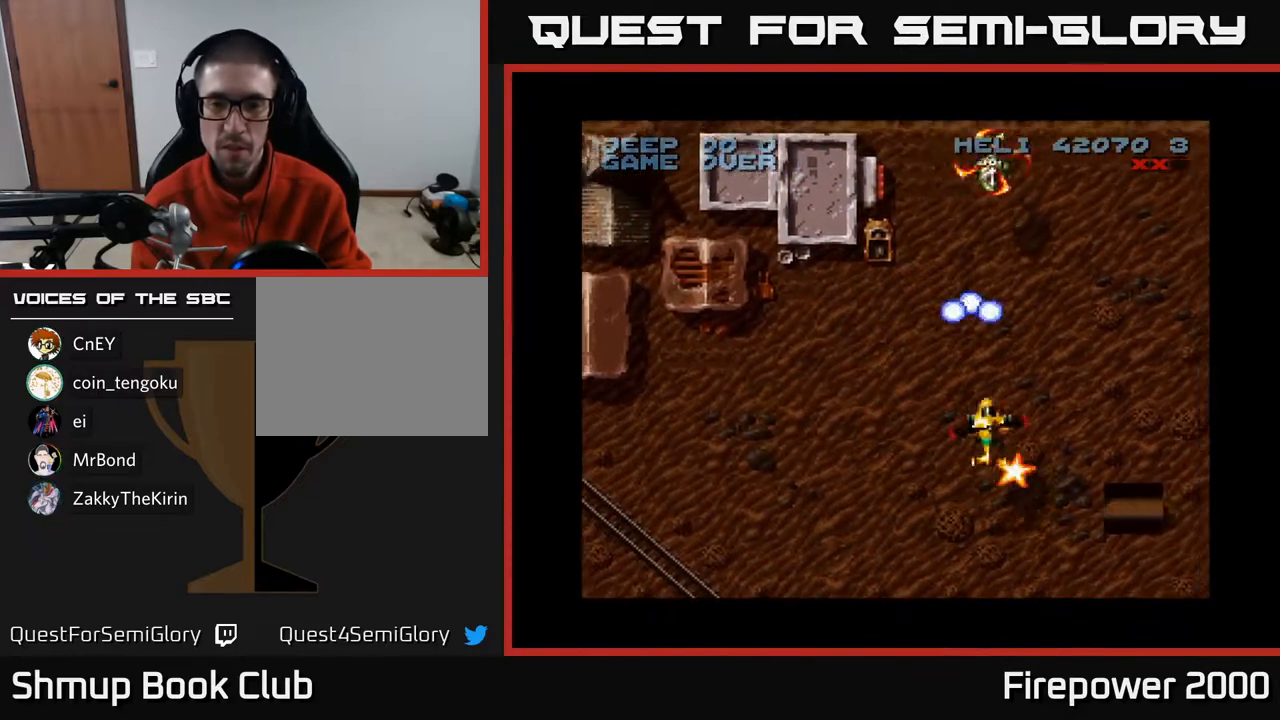
{"buttons": ["A", "DPAD_UP"], "left_stick": "center", "right_stick": "center", "events": [[50, "DPAD_RIGHT", "up"], [200, "DPAD_DOWN", "up"], [200, "DPAD_LEFT", "down"], [233, "DPAD_UP", "down"], [333, "DPAD_LEFT", "up"]]}
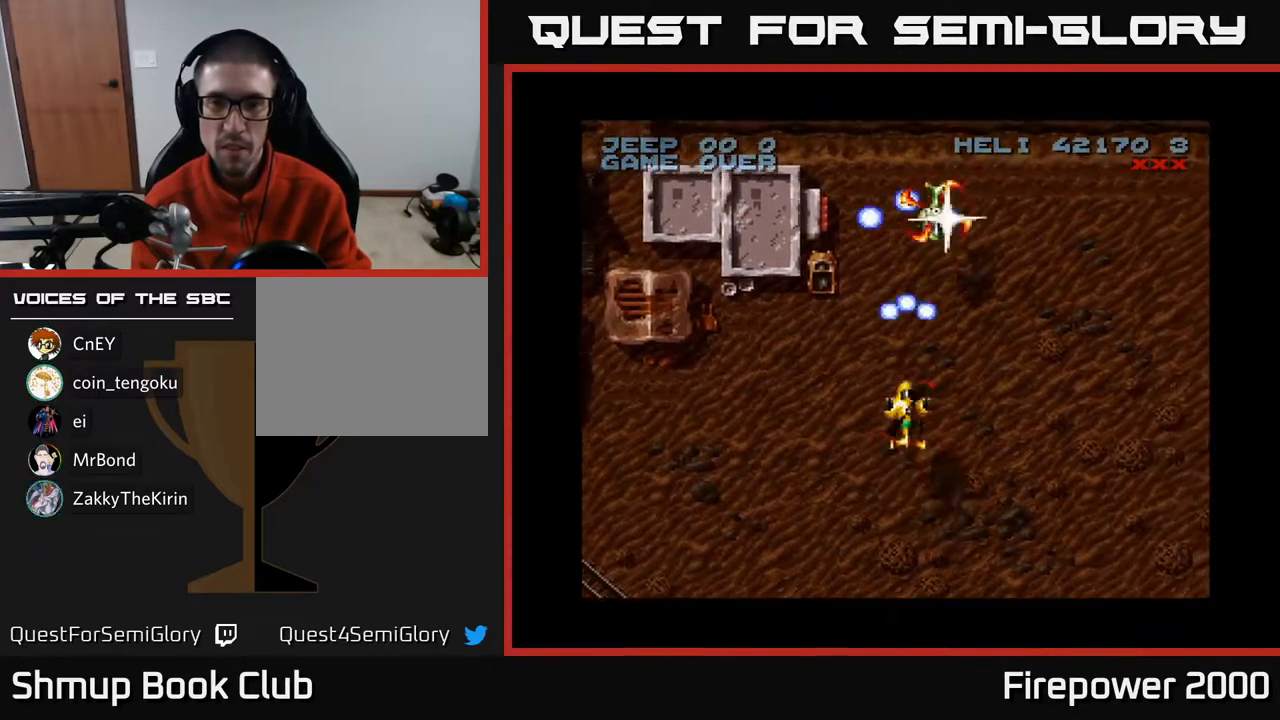
{"buttons": ["A", "DPAD_DOWN"], "left_stick": "center", "right_stick": "center", "events": [[217, "DPAD_UP", "up"], [233, "DPAD_RIGHT", "down"], [283, "DPAD_DOWN", "down"], [283, "DPAD_RIGHT", "up"]]}
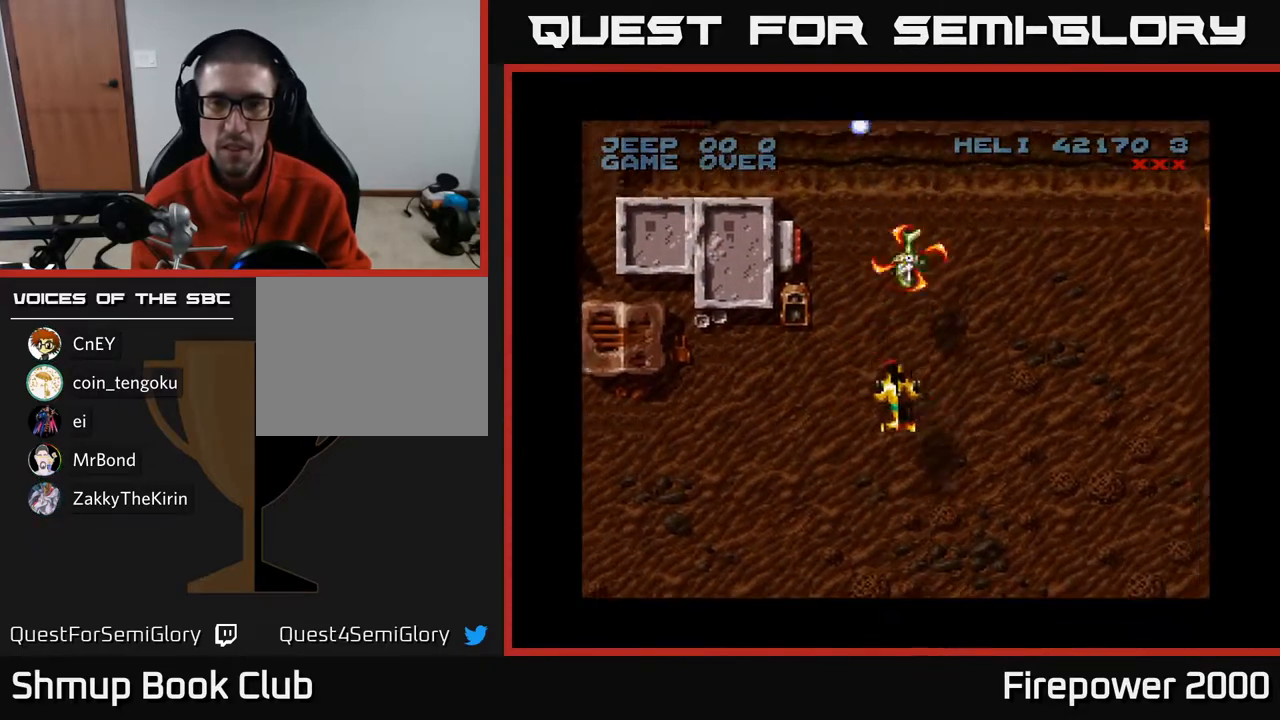
{"buttons": ["A", "DPAD_RIGHT"], "left_stick": "center", "right_stick": "center", "events": [[283, "DPAD_RIGHT", "down"], [300, "DPAD_DOWN", "up"]]}
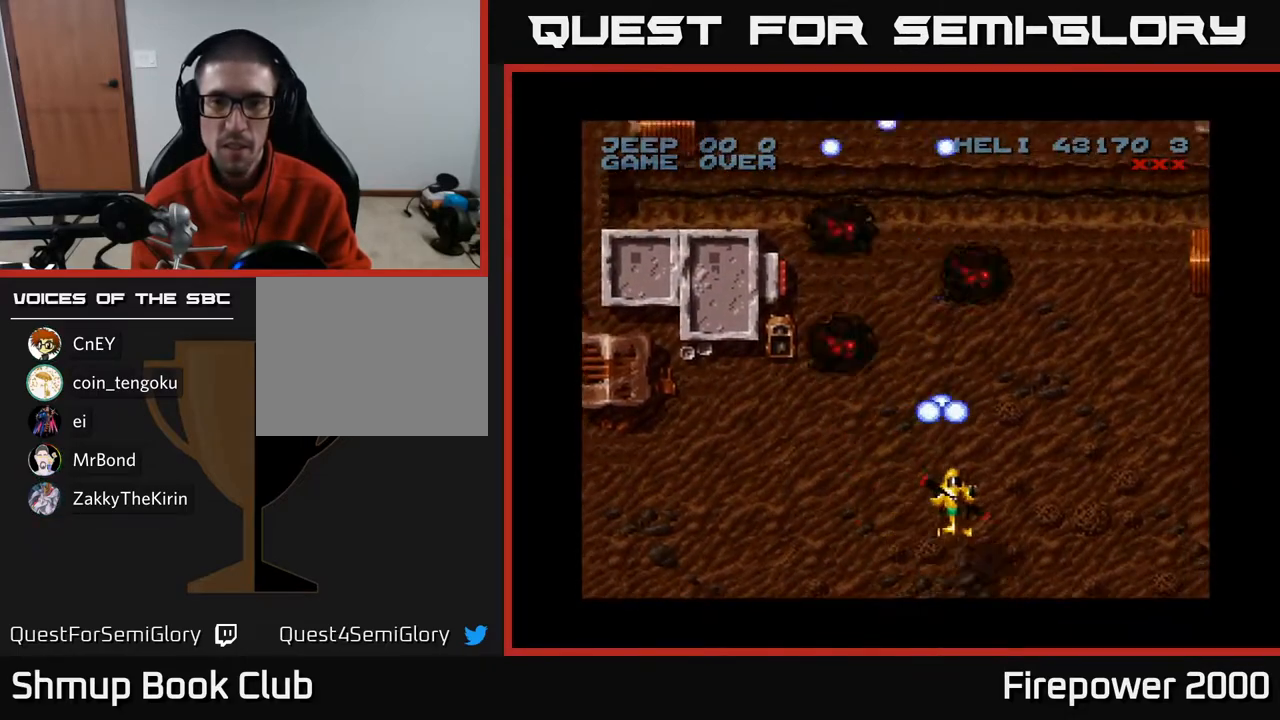
{"buttons": ["A", "DPAD_RIGHT"], "left_stick": "center", "right_stick": "center", "events": []}
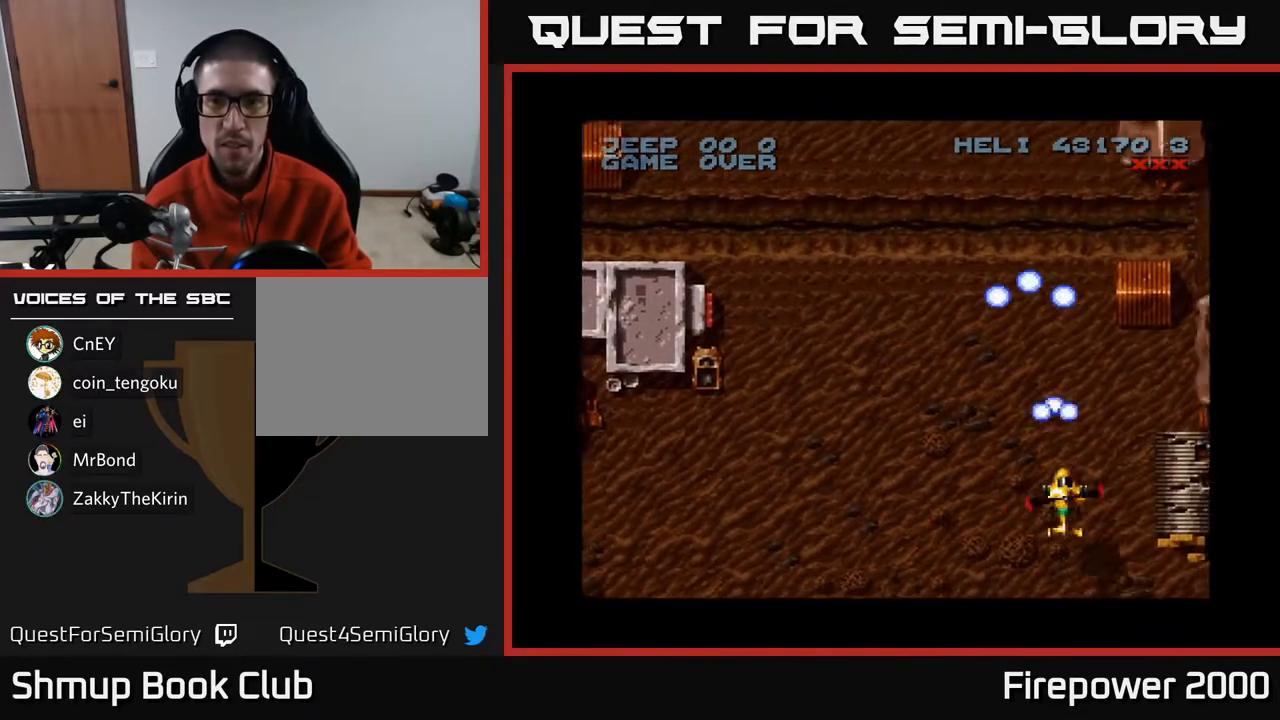
{"buttons": ["A", "DPAD_DOWN", "DPAD_RIGHT"], "left_stick": "center", "right_stick": "center", "events": [[417, "DPAD_DOWN", "down"]]}
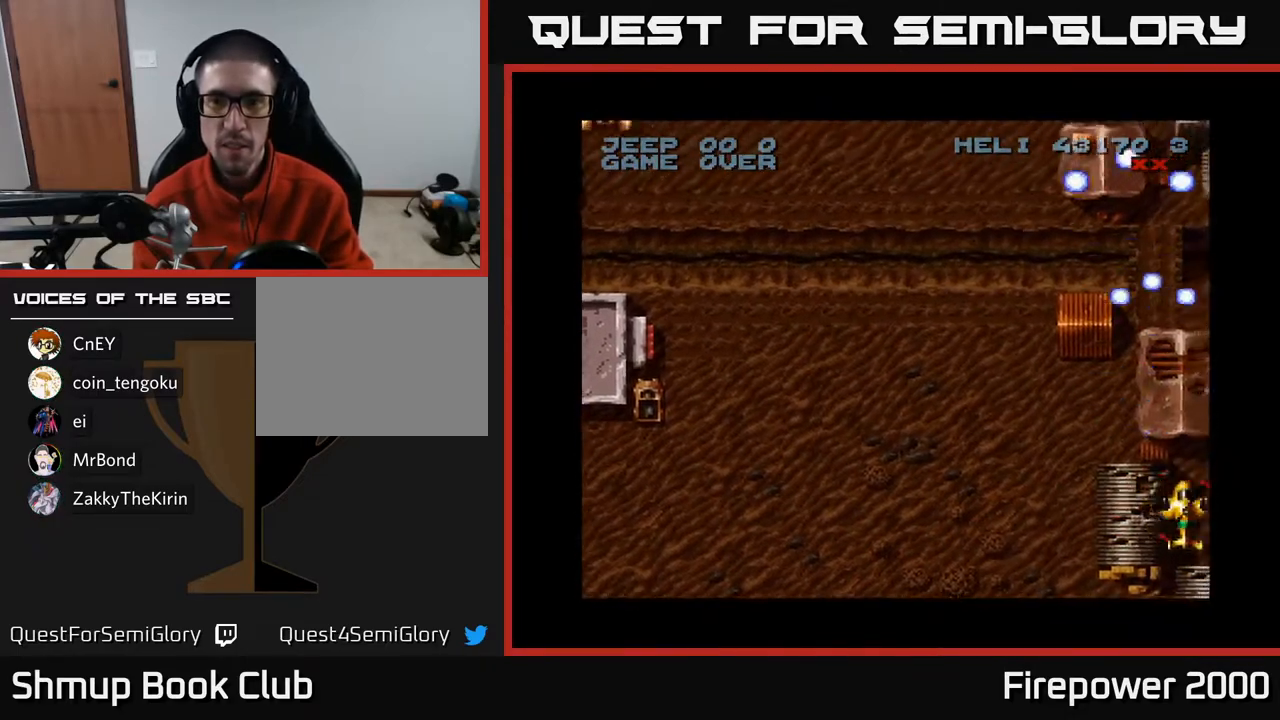
{"buttons": ["A", "DPAD_LEFT"], "left_stick": "center", "right_stick": "center", "events": [[133, "DPAD_RIGHT", "up"], [233, "DPAD_LEFT", "down"], [300, "DPAD_DOWN", "up"]]}
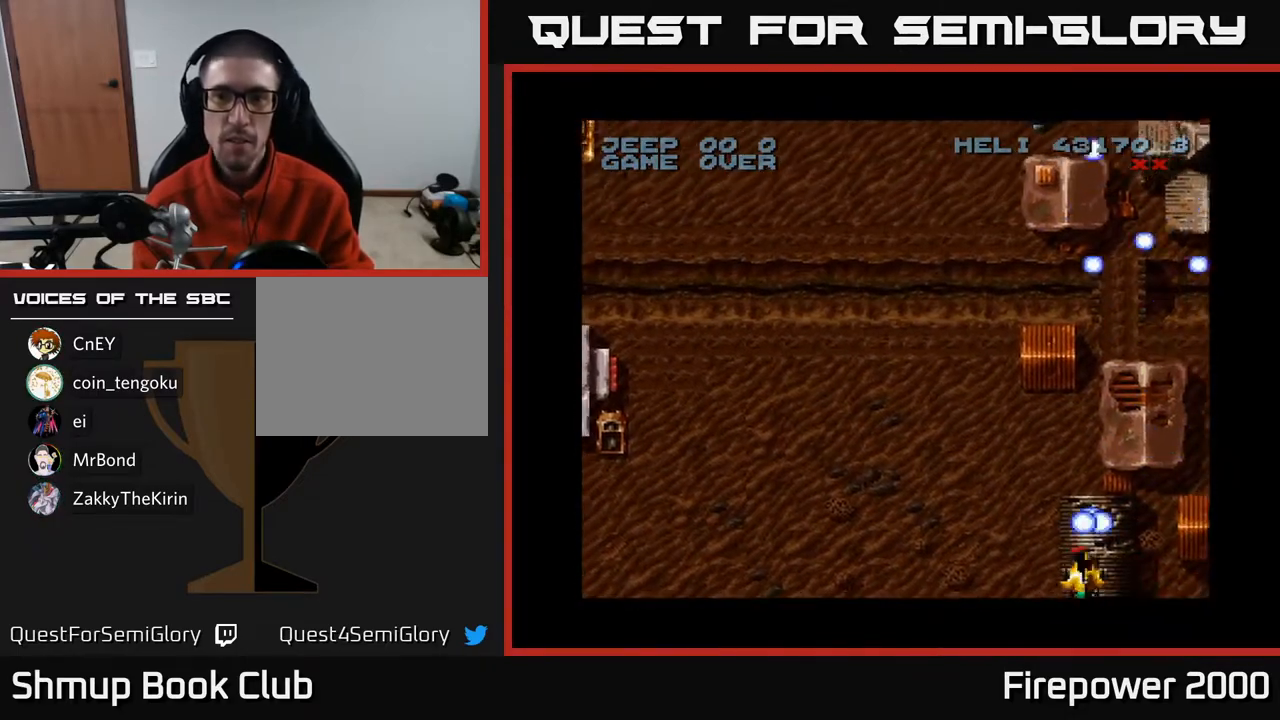
{"buttons": ["A", "DPAD_UP"], "left_stick": "center", "right_stick": "center", "events": [[467, "DPAD_UP", "down"], [500, "DPAD_LEFT", "up"]]}
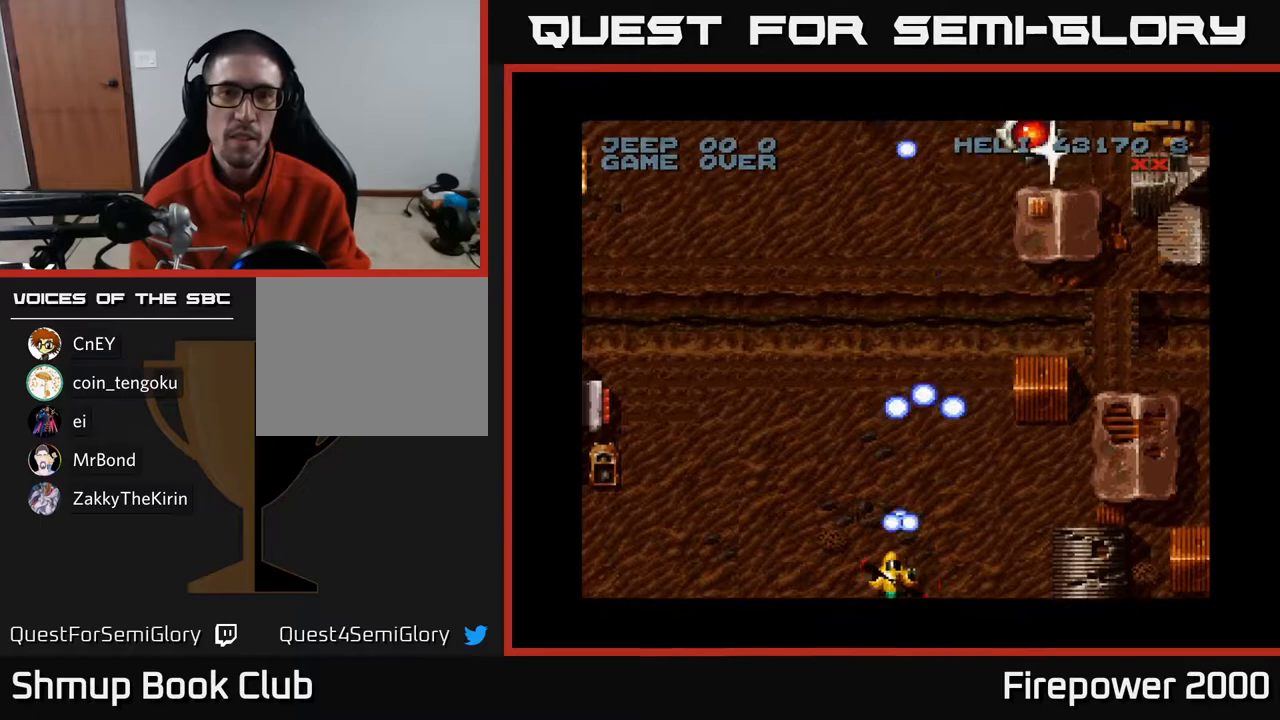
{"buttons": ["A", "DPAD_UP", "DPAD_LEFT"], "left_stick": "center", "right_stick": "center", "events": [[50, "DPAD_RIGHT", "down"], [400, "DPAD_RIGHT", "up"], [500, "DPAD_LEFT", "down"]]}
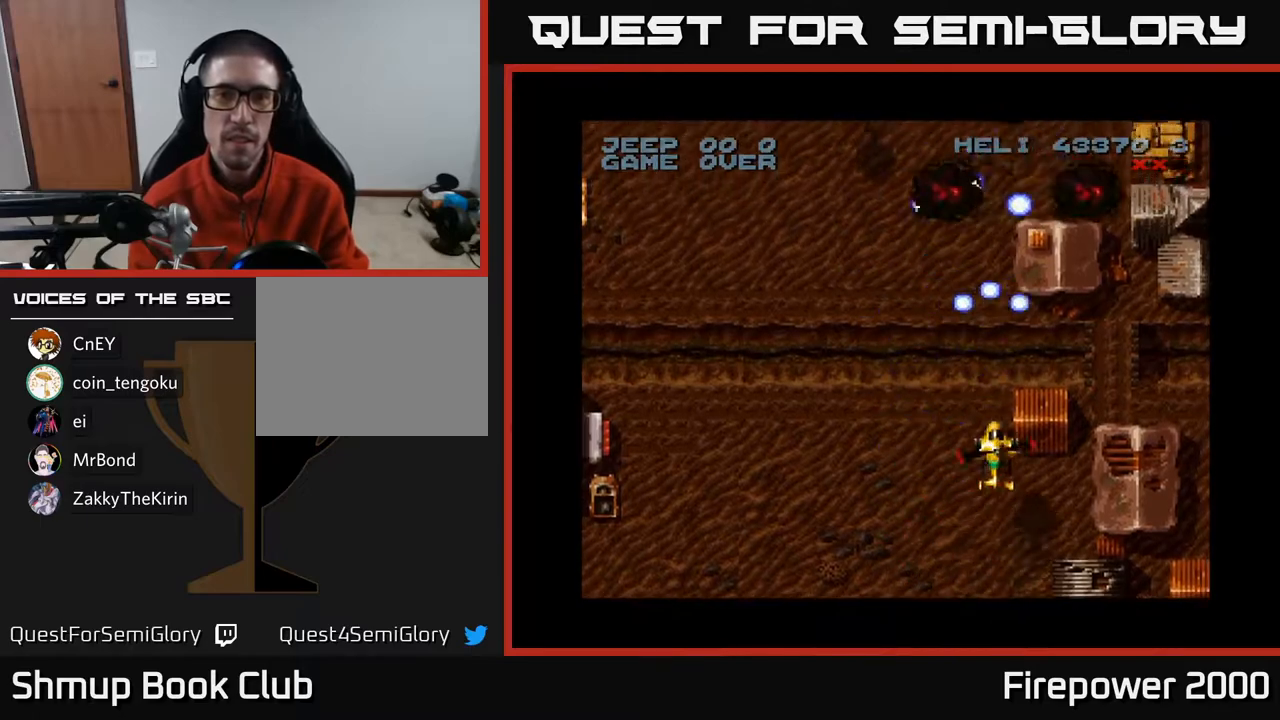
{"buttons": ["A", "DPAD_UP", "DPAD_LEFT"], "left_stick": "center", "right_stick": "center", "events": []}
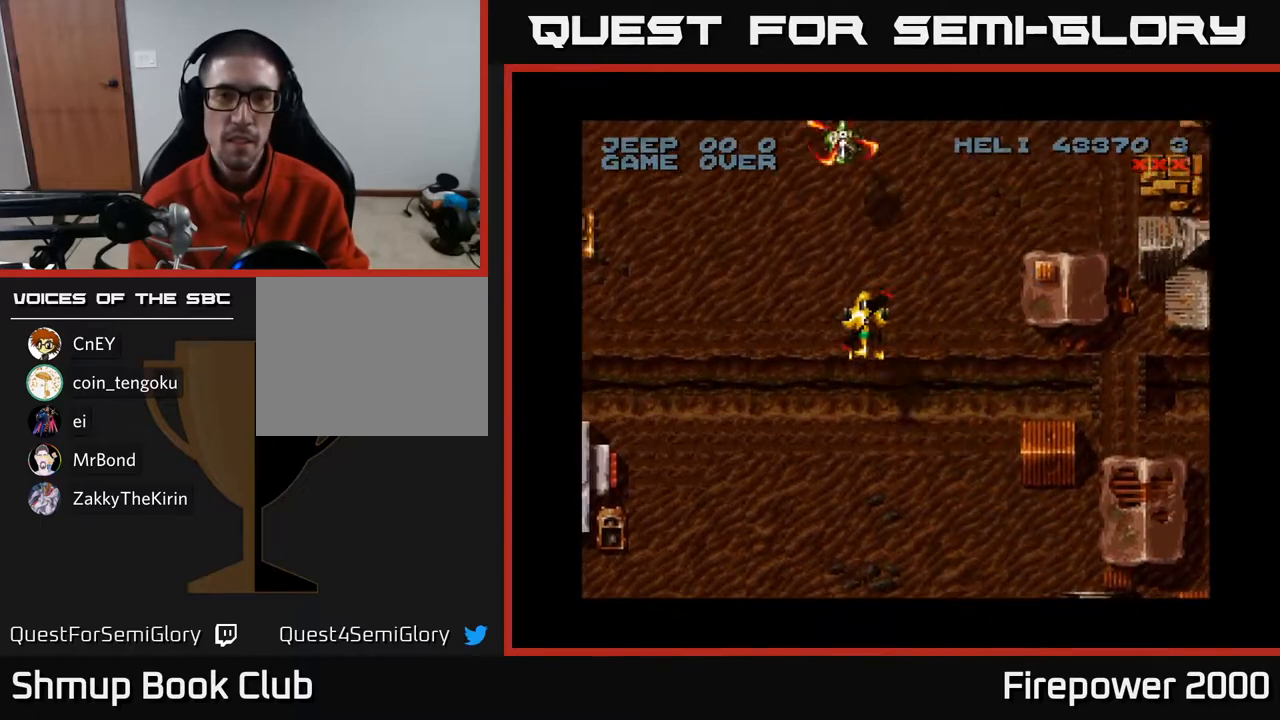
{"buttons": ["A", "DPAD_DOWN"], "left_stick": "center", "right_stick": "center", "events": [[50, "DPAD_LEFT", "up"], [117, "DPAD_UP", "up"], [450, "DPAD_DOWN", "down"]]}
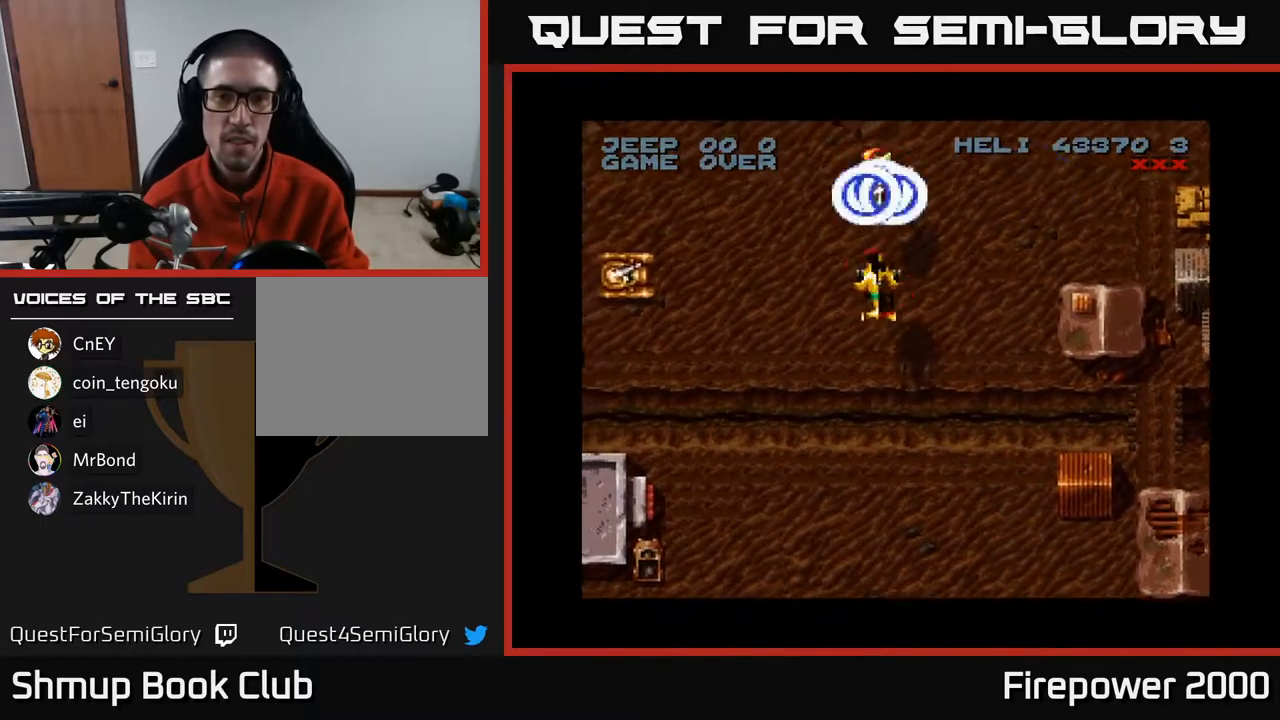
{"buttons": ["A", "DPAD_UP", "DPAD_RIGHT"], "left_stick": "center", "right_stick": "center", "events": [[150, "DPAD_DOWN", "up"], [233, "DPAD_RIGHT", "down"], [317, "DPAD_UP", "down"]]}
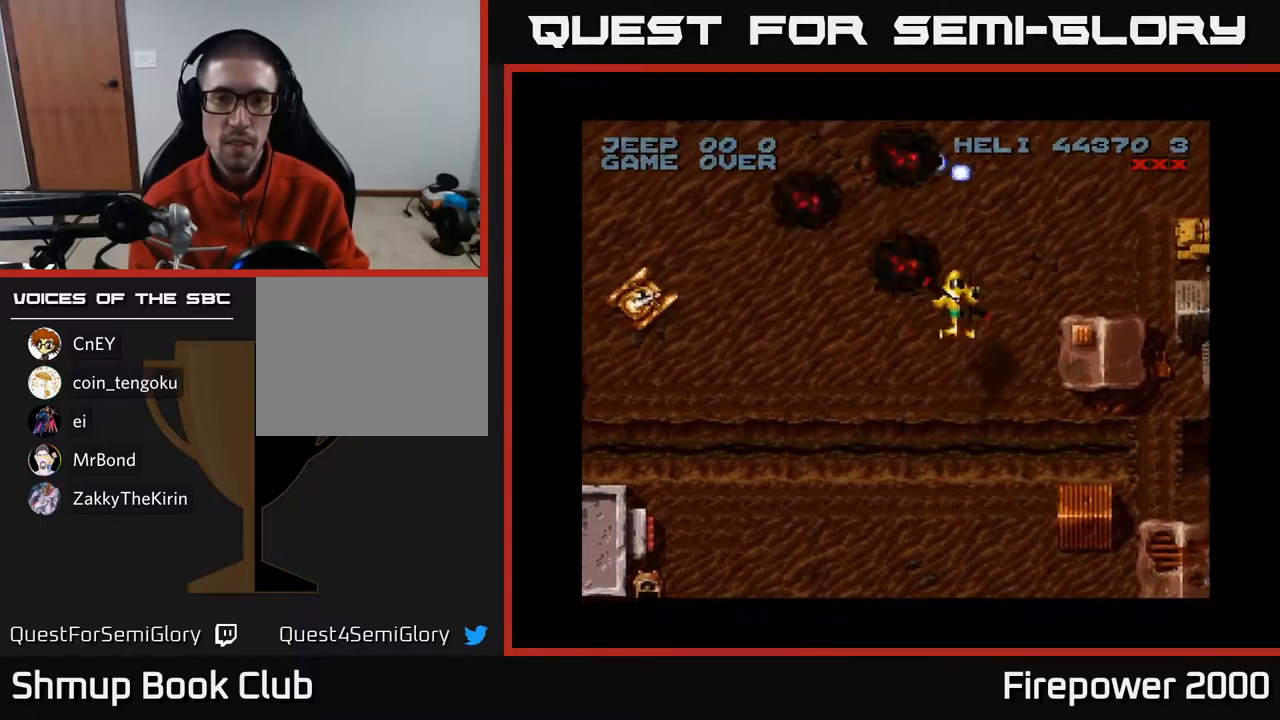
{"buttons": ["A", "DPAD_DOWN", "DPAD_LEFT"], "left_stick": "center", "right_stick": "center", "events": [[167, "DPAD_RIGHT", "up"], [233, "DPAD_LEFT", "down"], [267, "DPAD_UP", "up"], [350, "DPAD_DOWN", "down"]]}
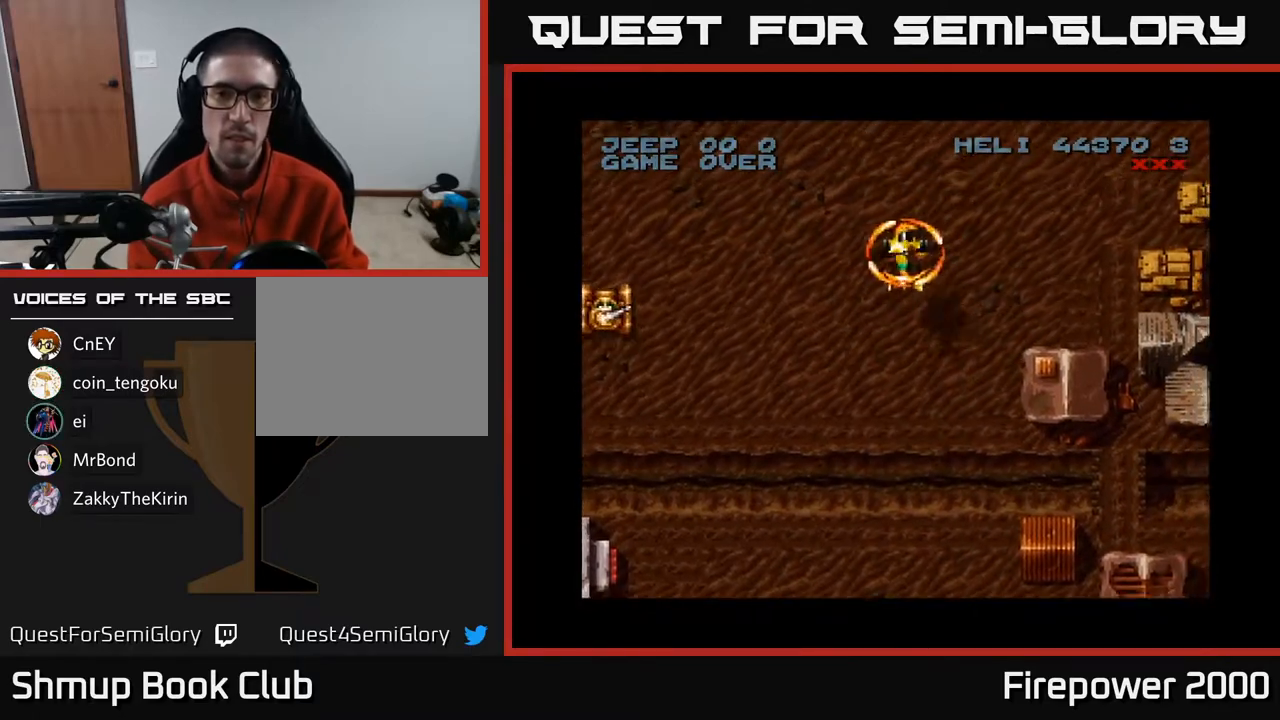
{"buttons": ["A", "DPAD_LEFT"], "left_stick": "center", "right_stick": "center", "events": [[333, "DPAD_DOWN", "up"]]}
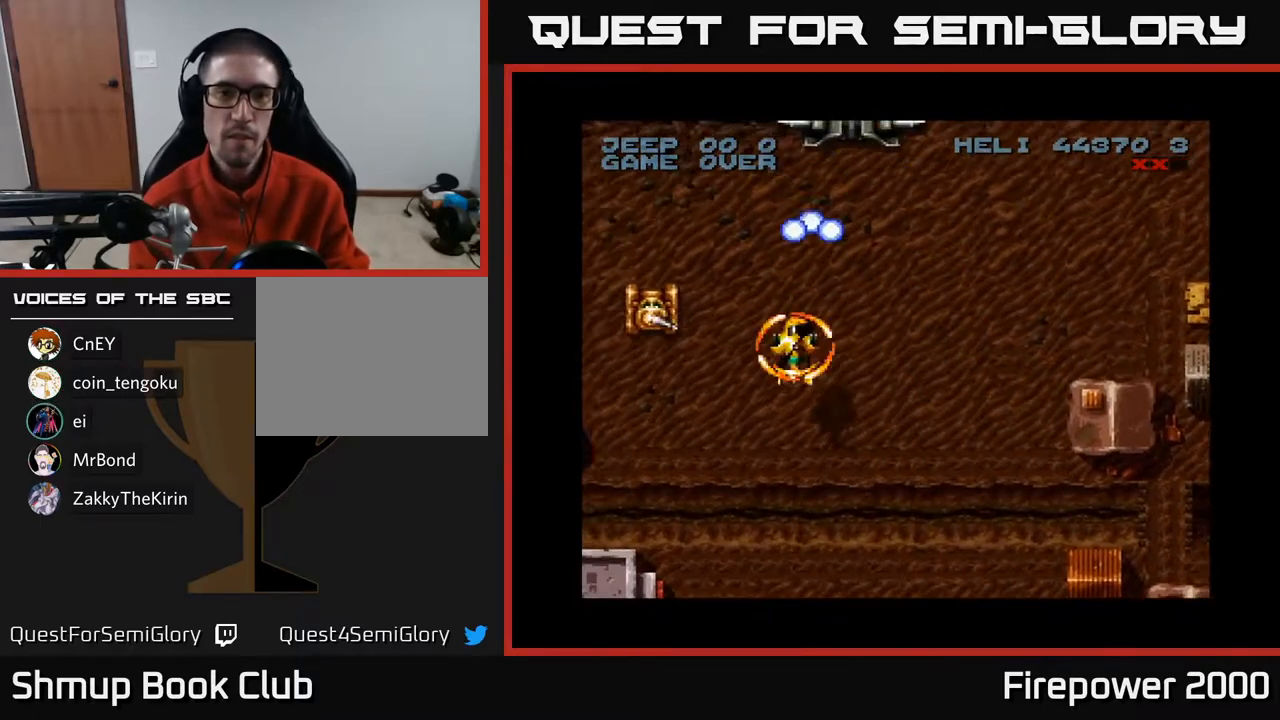
{"buttons": ["A", "DPAD_DOWN"], "left_stick": "center", "right_stick": "center", "events": [[233, "DPAD_DOWN", "down"], [417, "DPAD_LEFT", "up"]]}
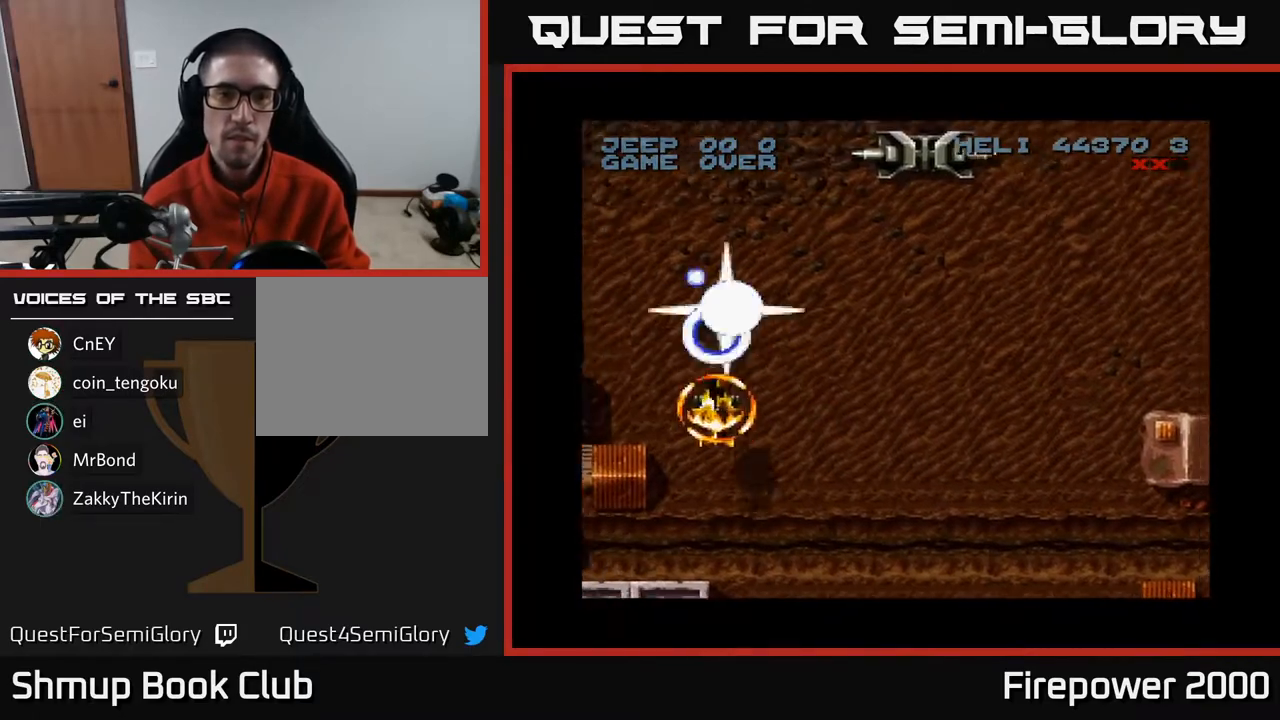
{"buttons": ["A", "DPAD_DOWN", "DPAD_LEFT"], "left_stick": "center", "right_stick": "center", "events": [[167, "DPAD_LEFT", "down"]]}
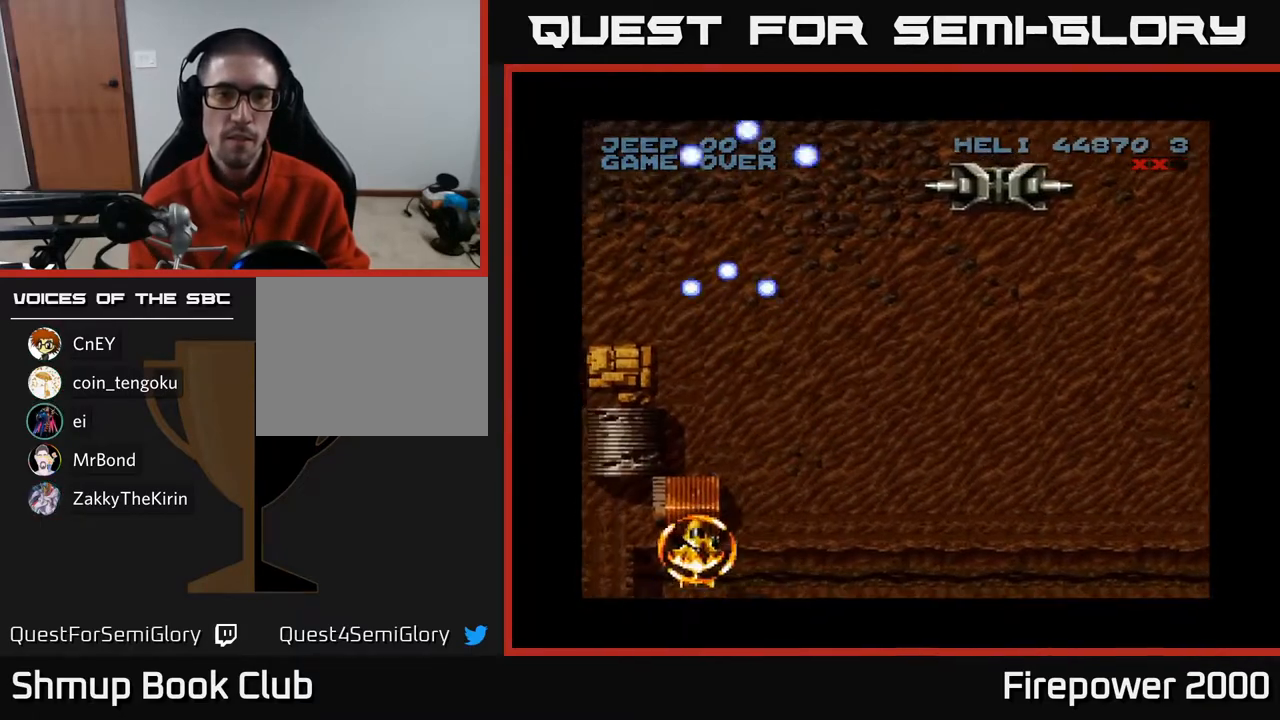
{"buttons": ["A", "DPAD_RIGHT"], "left_stick": "center", "right_stick": "center", "events": [[283, "DPAD_LEFT", "up"], [317, "DPAD_DOWN", "up"], [317, "DPAD_RIGHT", "down"]]}
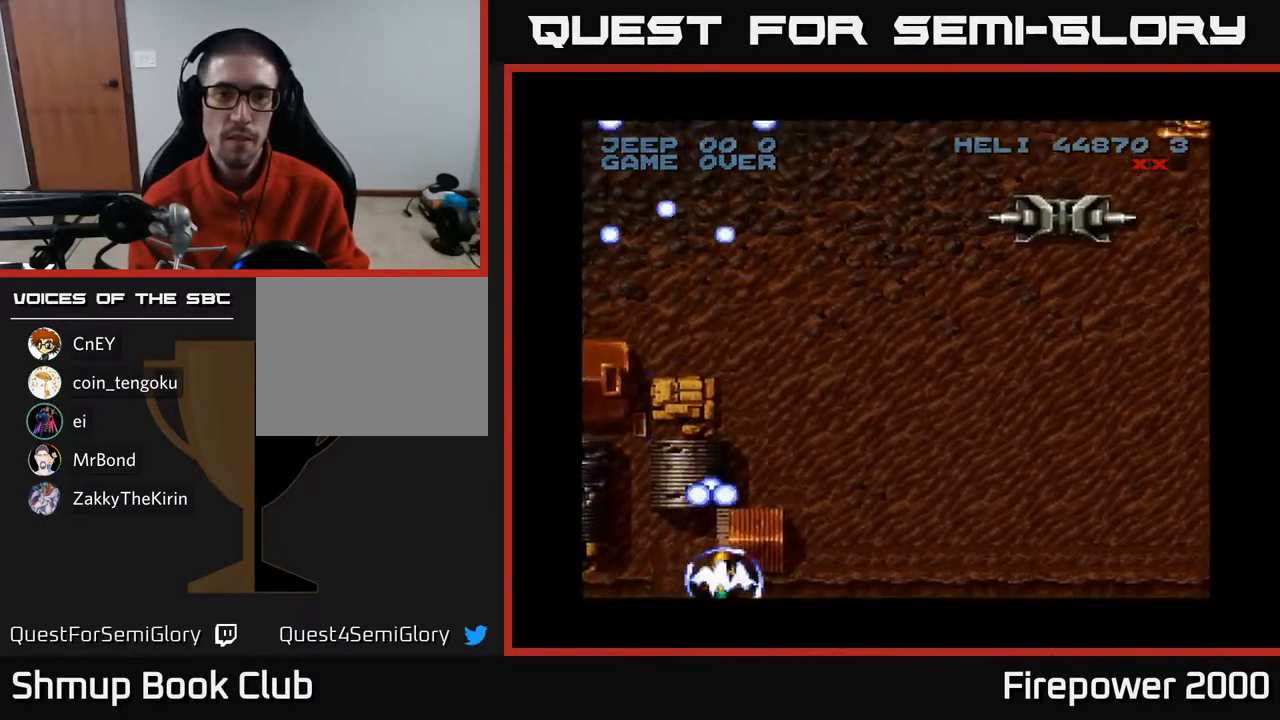
{"buttons": ["A", "DPAD_RIGHT"], "left_stick": "center", "right_stick": "center", "events": []}
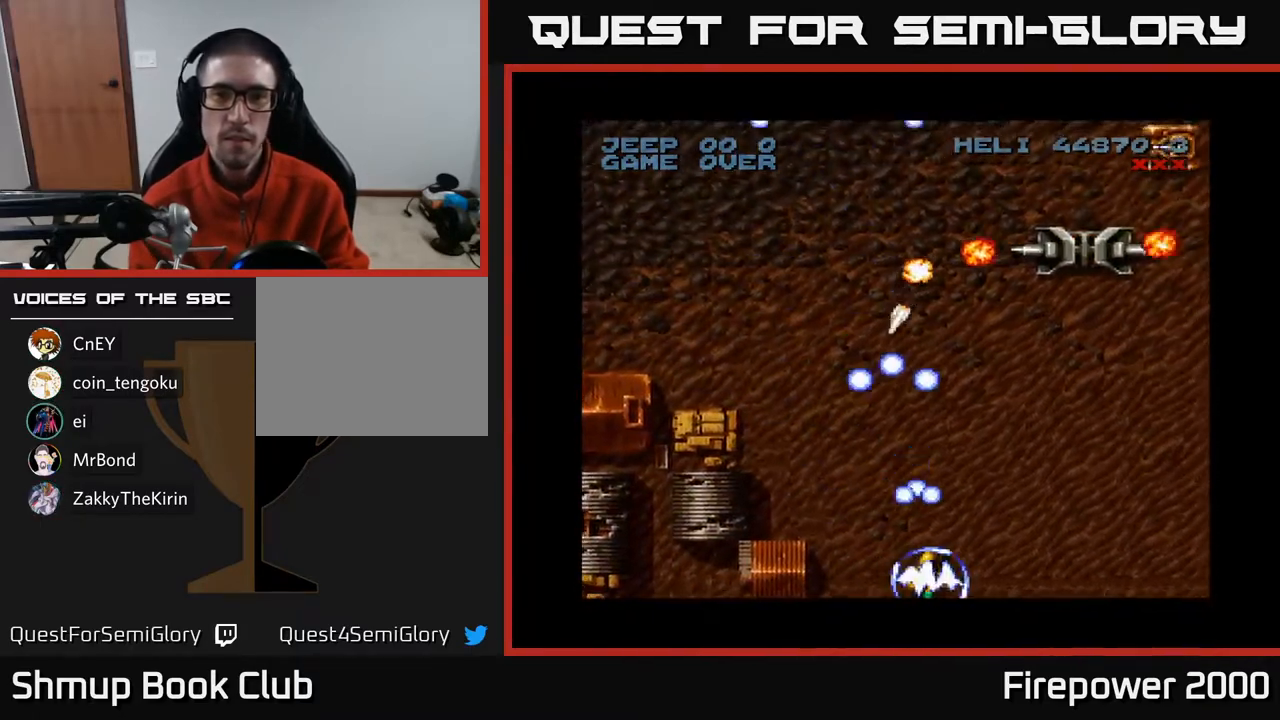
{"buttons": ["A", "DPAD_UP"], "left_stick": "center", "right_stick": "center", "events": [[217, "DPAD_UP", "down"], [500, "DPAD_RIGHT", "up"]]}
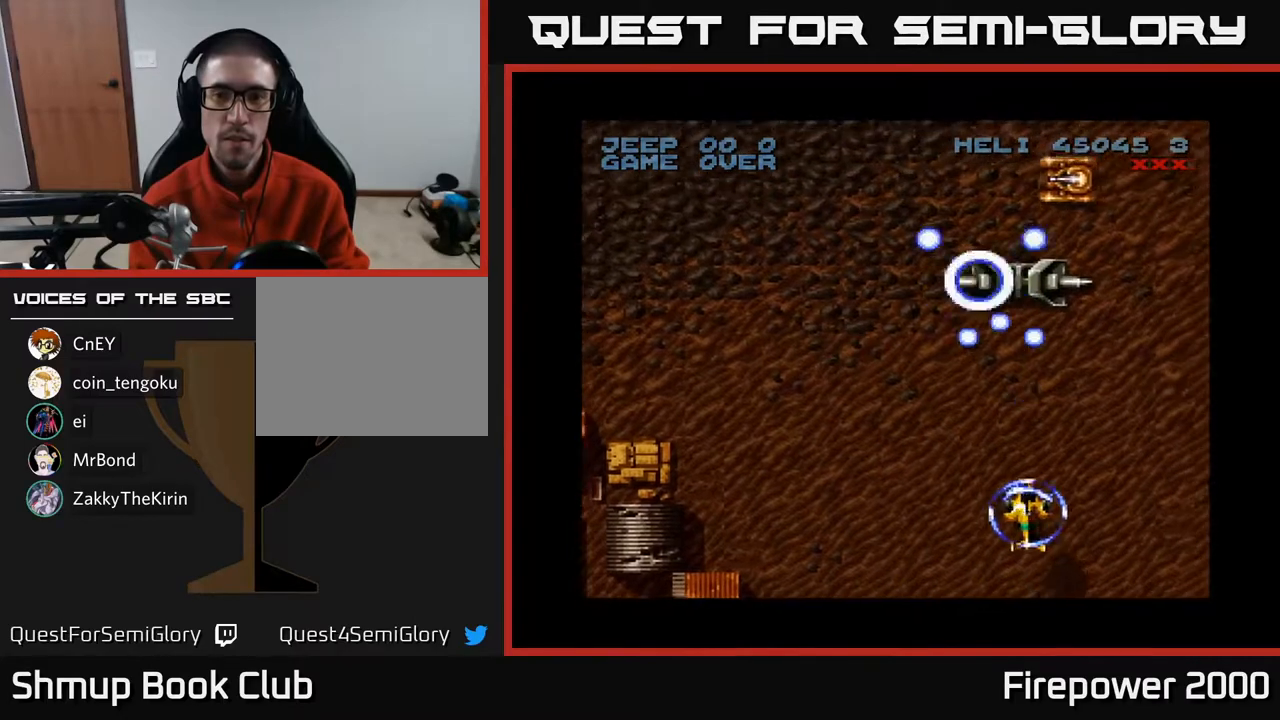
{"buttons": ["A", "DPAD_DOWN"], "left_stick": "center", "right_stick": "center", "events": [[300, "DPAD_LEFT", "down"], [333, "DPAD_UP", "up"], [367, "DPAD_DOWN", "down"], [400, "DPAD_LEFT", "up"]]}
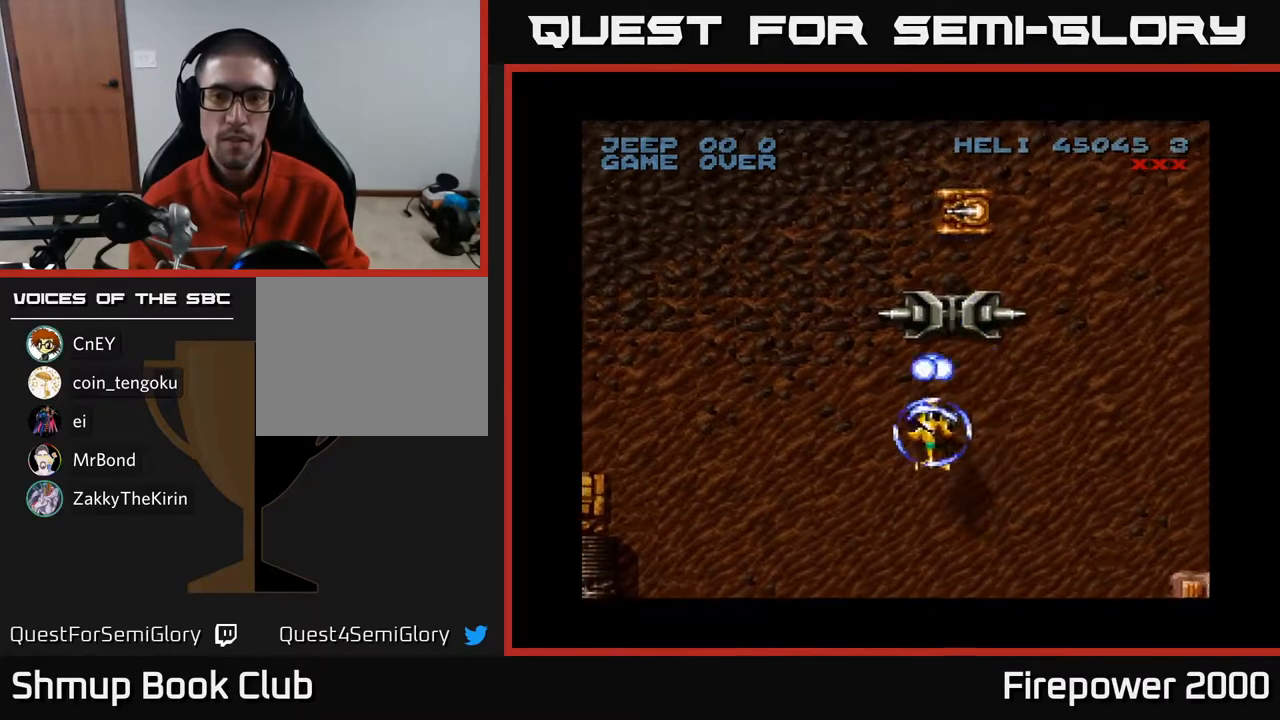
{"buttons": ["A", "DPAD_DOWN"], "left_stick": "center", "right_stick": "center", "events": [[367, "DPAD_RIGHT", "down"], [483, "DPAD_RIGHT", "up"]]}
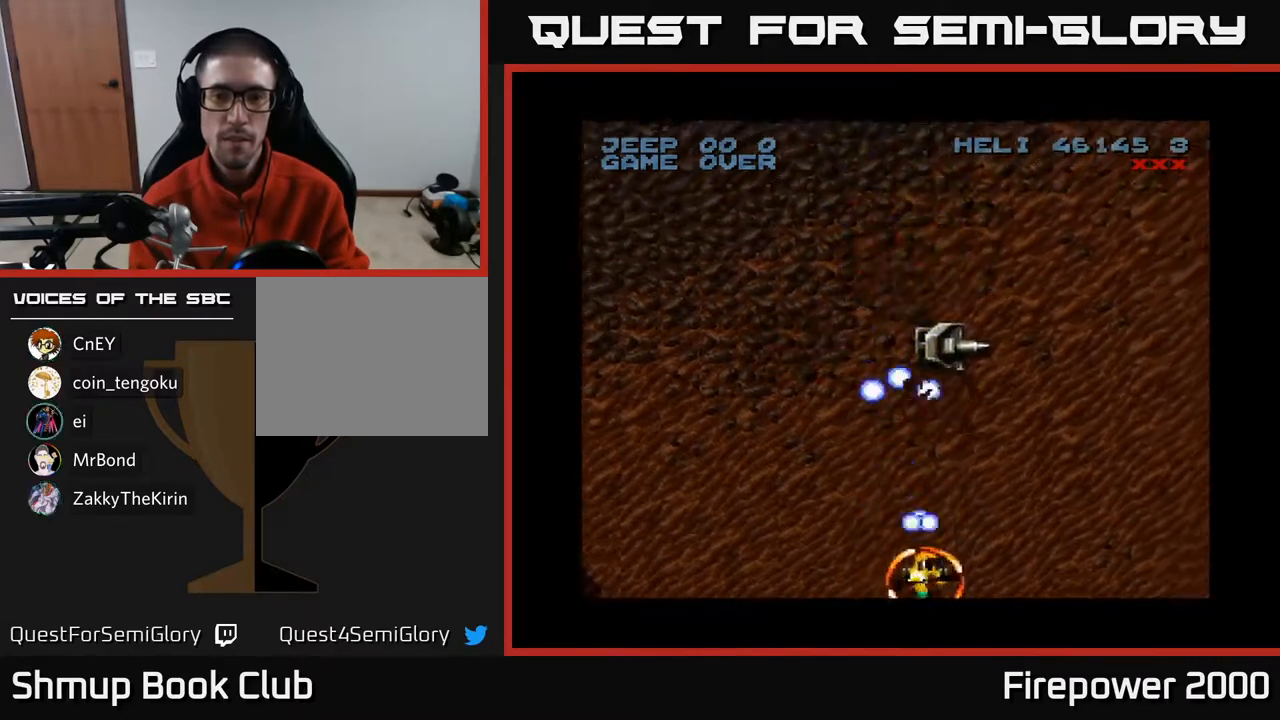
{"buttons": ["A", "DPAD_RIGHT"], "left_stick": "center", "right_stick": "center", "events": [[167, "DPAD_DOWN", "up"], [317, "DPAD_RIGHT", "down"]]}
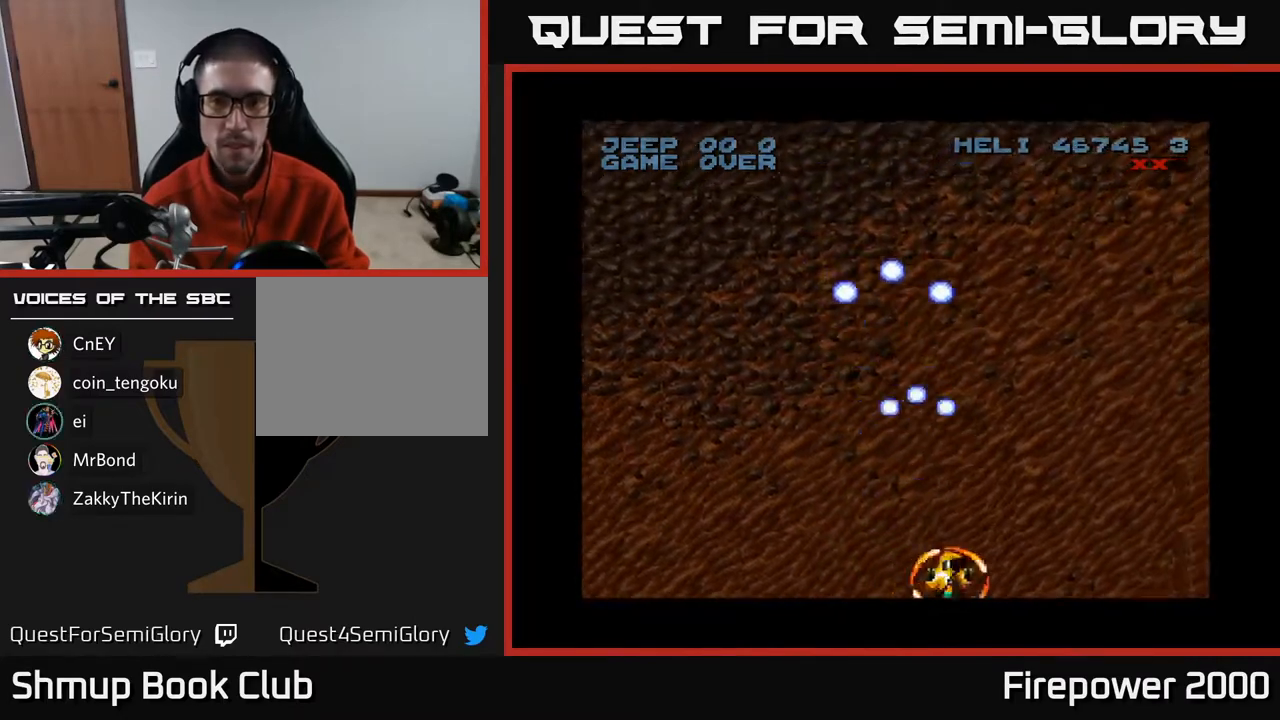
{"buttons": ["A", "DPAD_RIGHT"], "left_stick": "center", "right_stick": "center", "events": []}